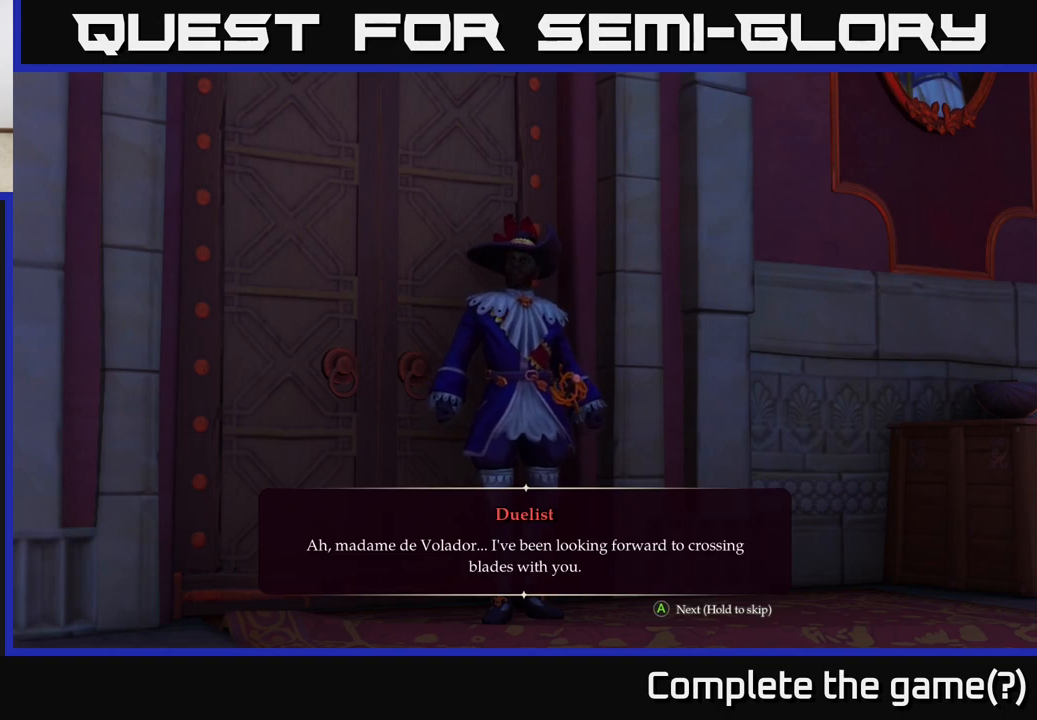
Gameplay with a controller (Xbox layout); each line is a JSON object with the inputs held at the frame after it. "events" lists button and stick changes between this image and that frame as [ms after this image, input, new state], when the widget could be followed in between.
{"buttons": ["A"], "left_stick": "center", "right_stick": "center", "events": [[450, "A", "down"]]}
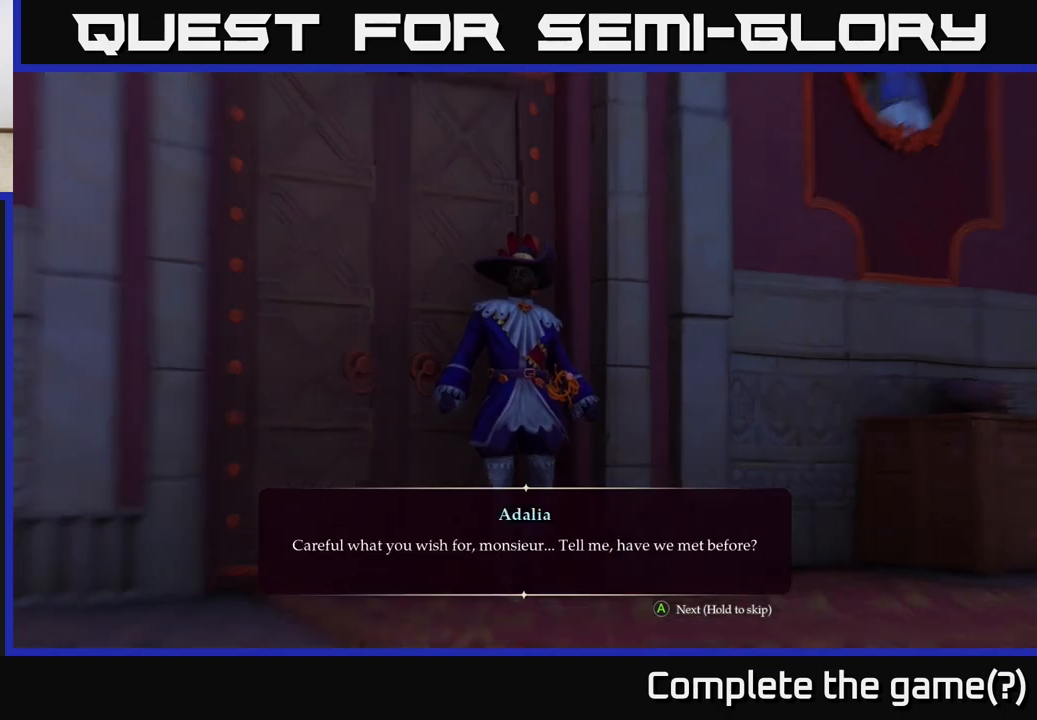
{"buttons": [], "left_stick": "center", "right_stick": "center", "events": [[50, "A", "up"]]}
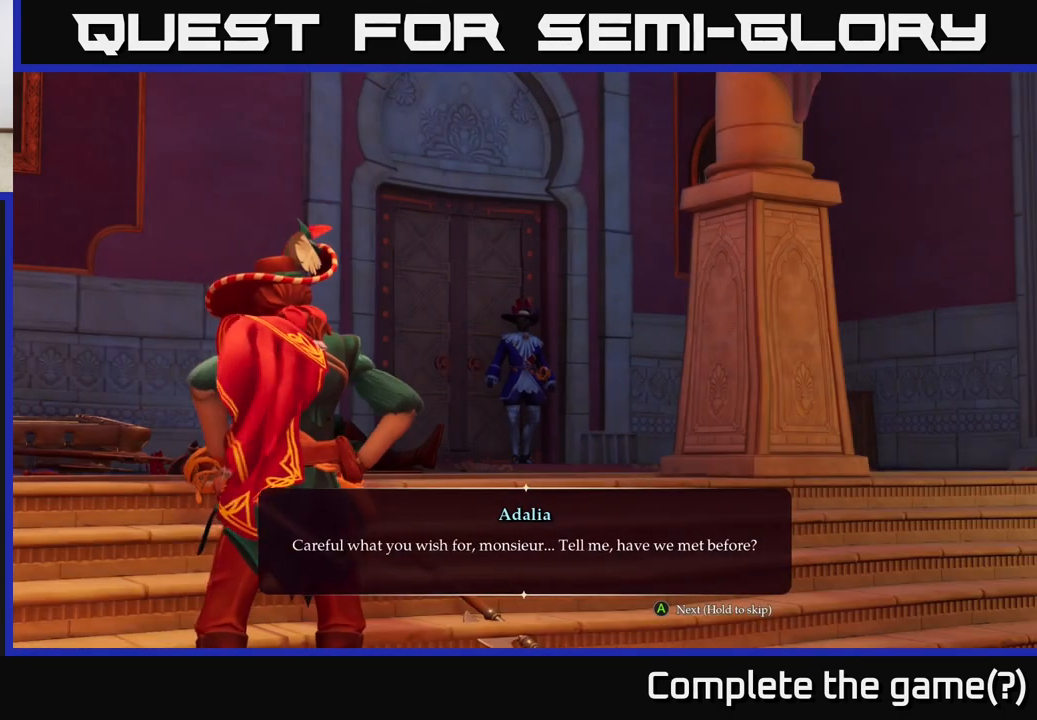
{"buttons": [], "left_stick": "center", "right_stick": "center", "events": []}
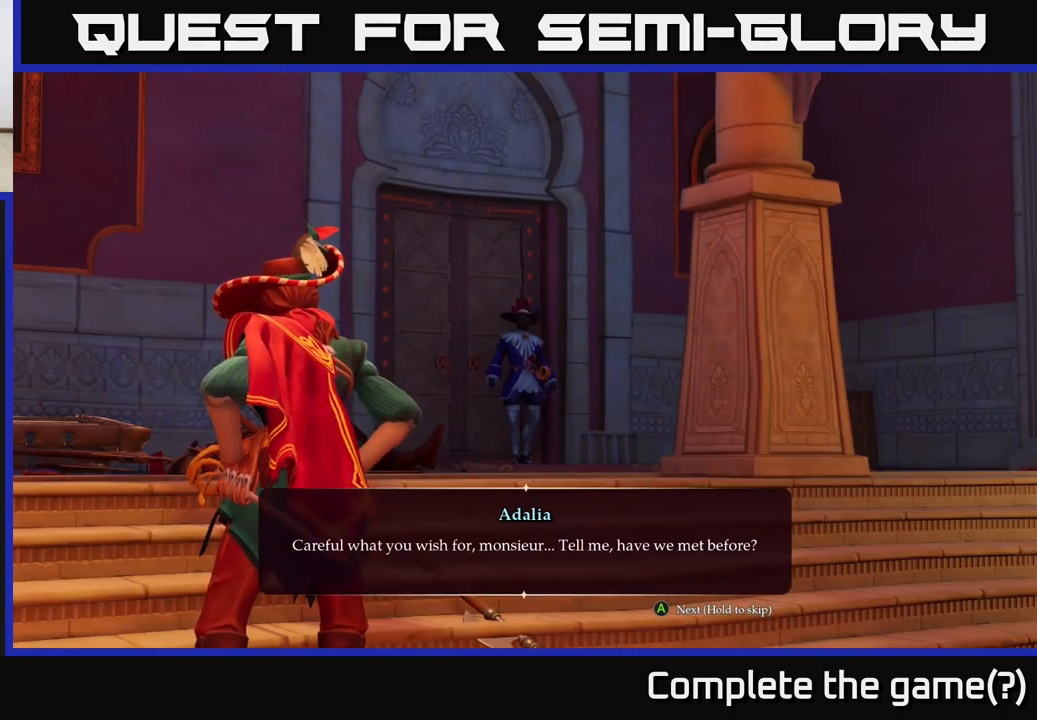
{"buttons": [], "left_stick": "center", "right_stick": "center", "events": []}
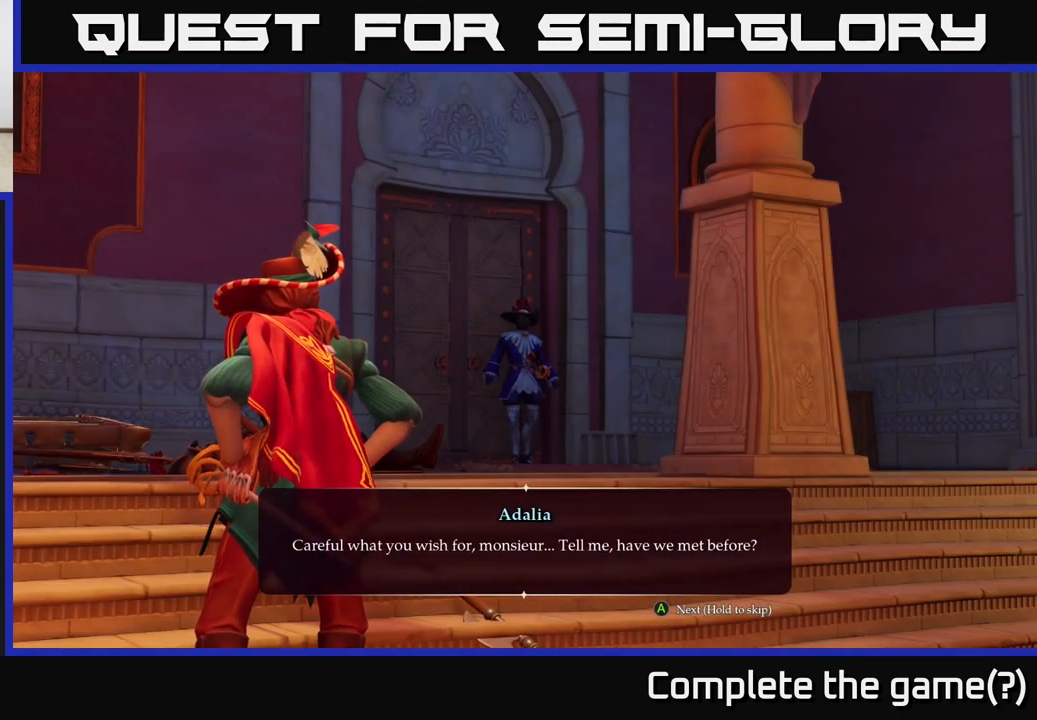
{"buttons": [], "left_stick": "center", "right_stick": "center", "events": []}
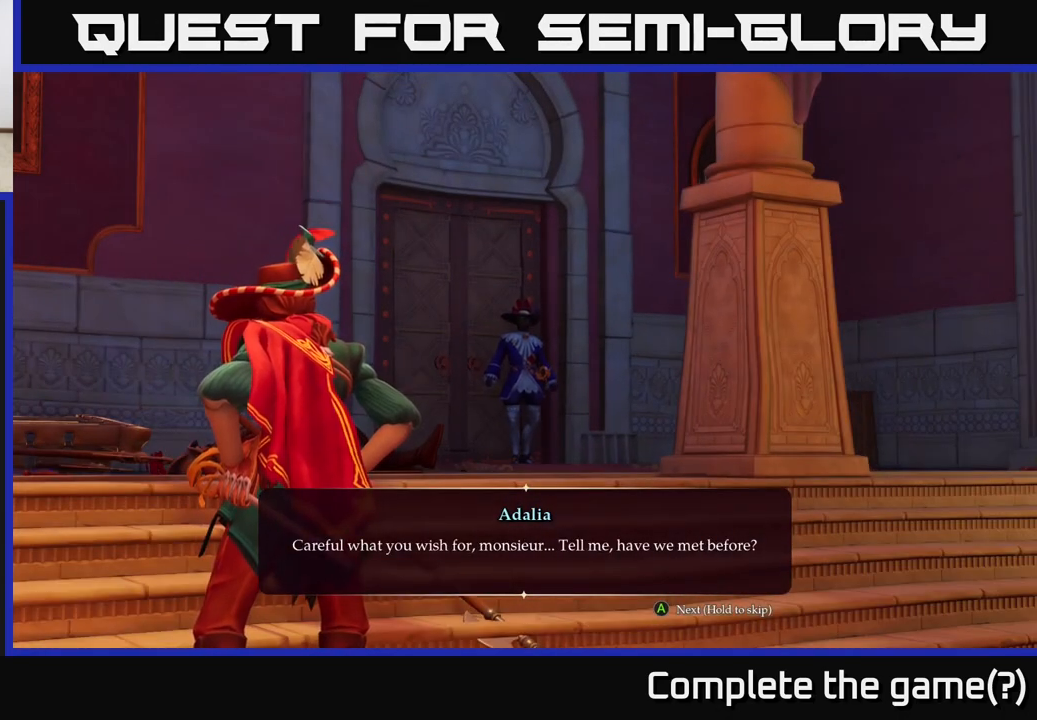
{"buttons": [], "left_stick": "center", "right_stick": "center", "events": []}
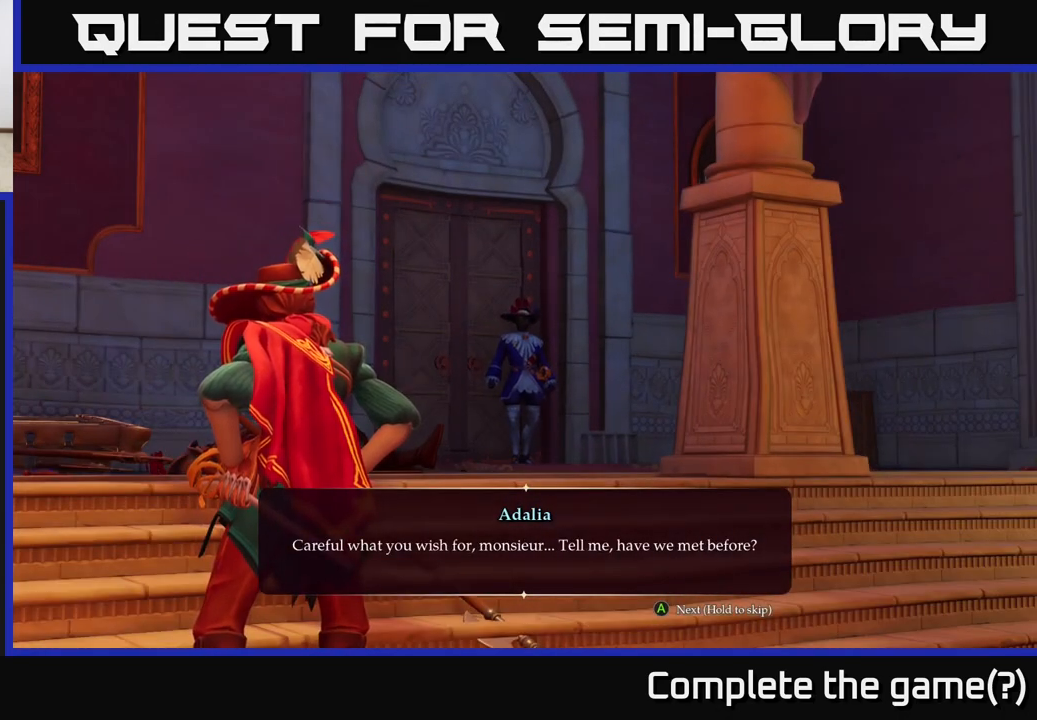
{"buttons": [], "left_stick": "center", "right_stick": "center", "events": []}
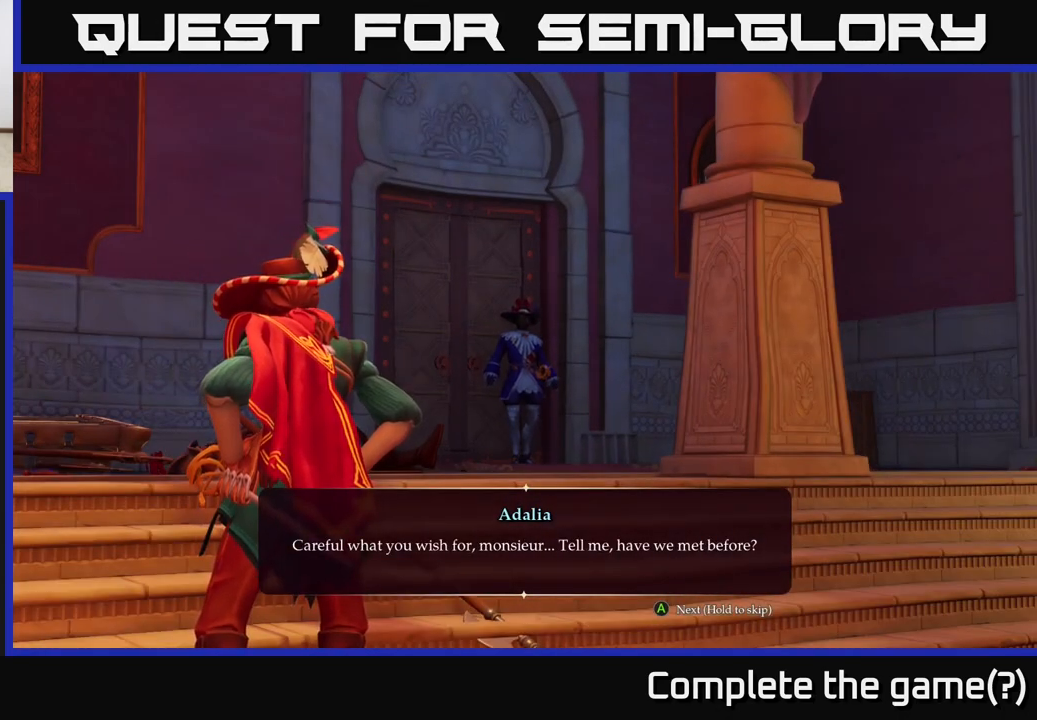
{"buttons": [], "left_stick": "center", "right_stick": "center", "events": []}
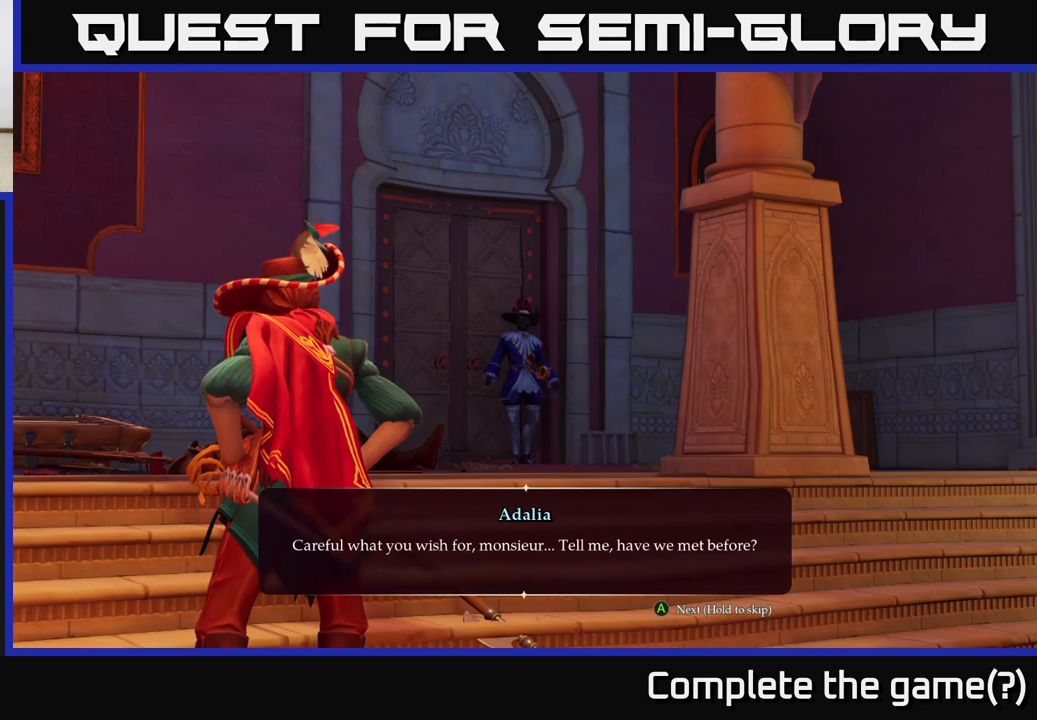
{"buttons": [], "left_stick": "center", "right_stick": "center", "events": []}
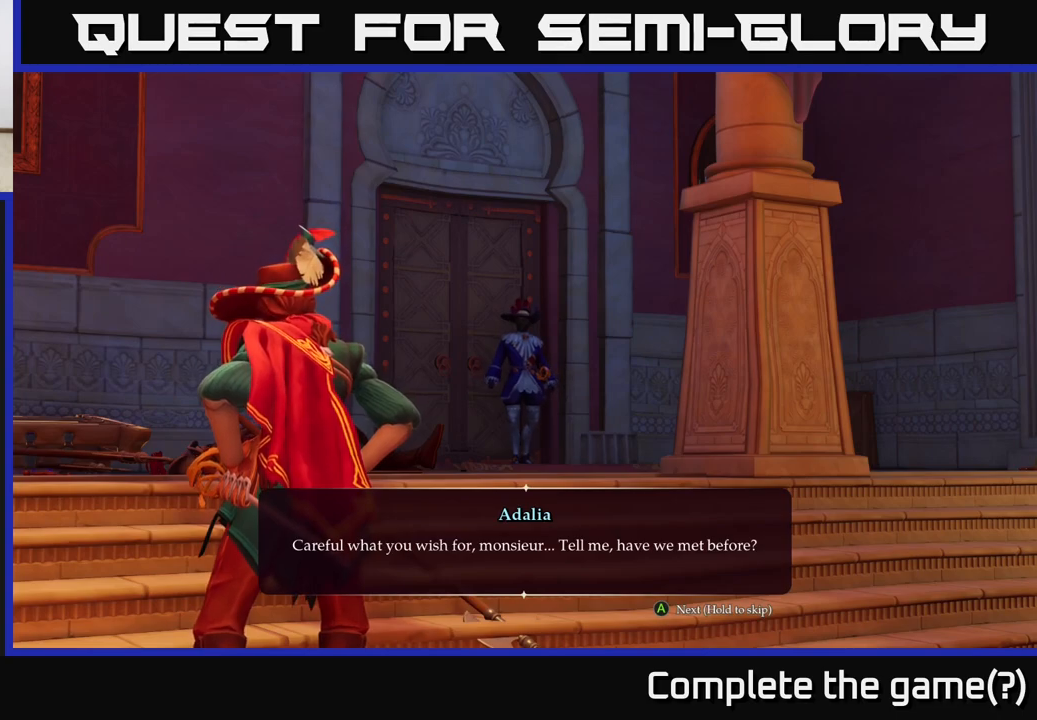
{"buttons": [], "left_stick": "center", "right_stick": "center", "events": []}
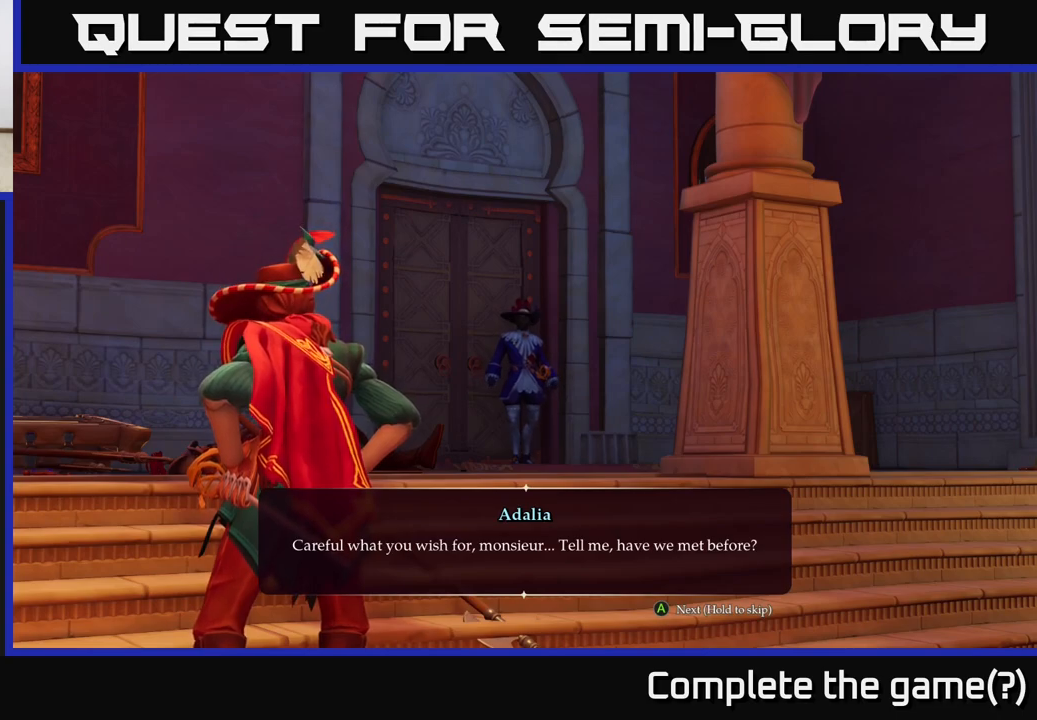
{"buttons": [], "left_stick": "center", "right_stick": "center", "events": []}
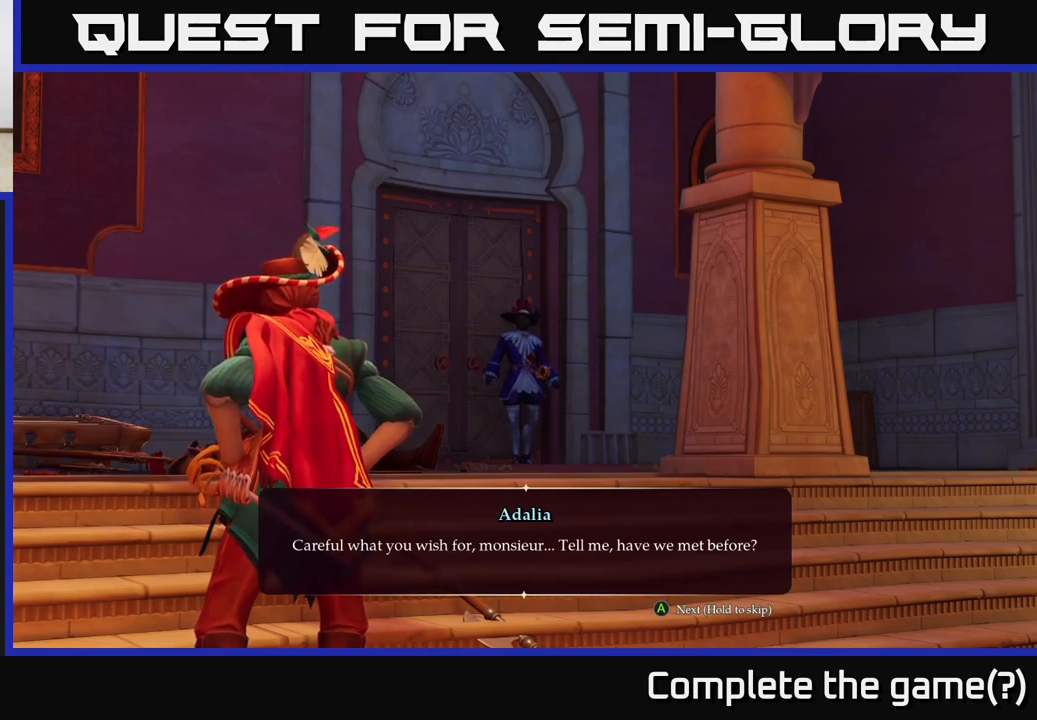
{"buttons": [], "left_stick": "center", "right_stick": "center", "events": [[300, "A", "down"], [367, "A", "up"]]}